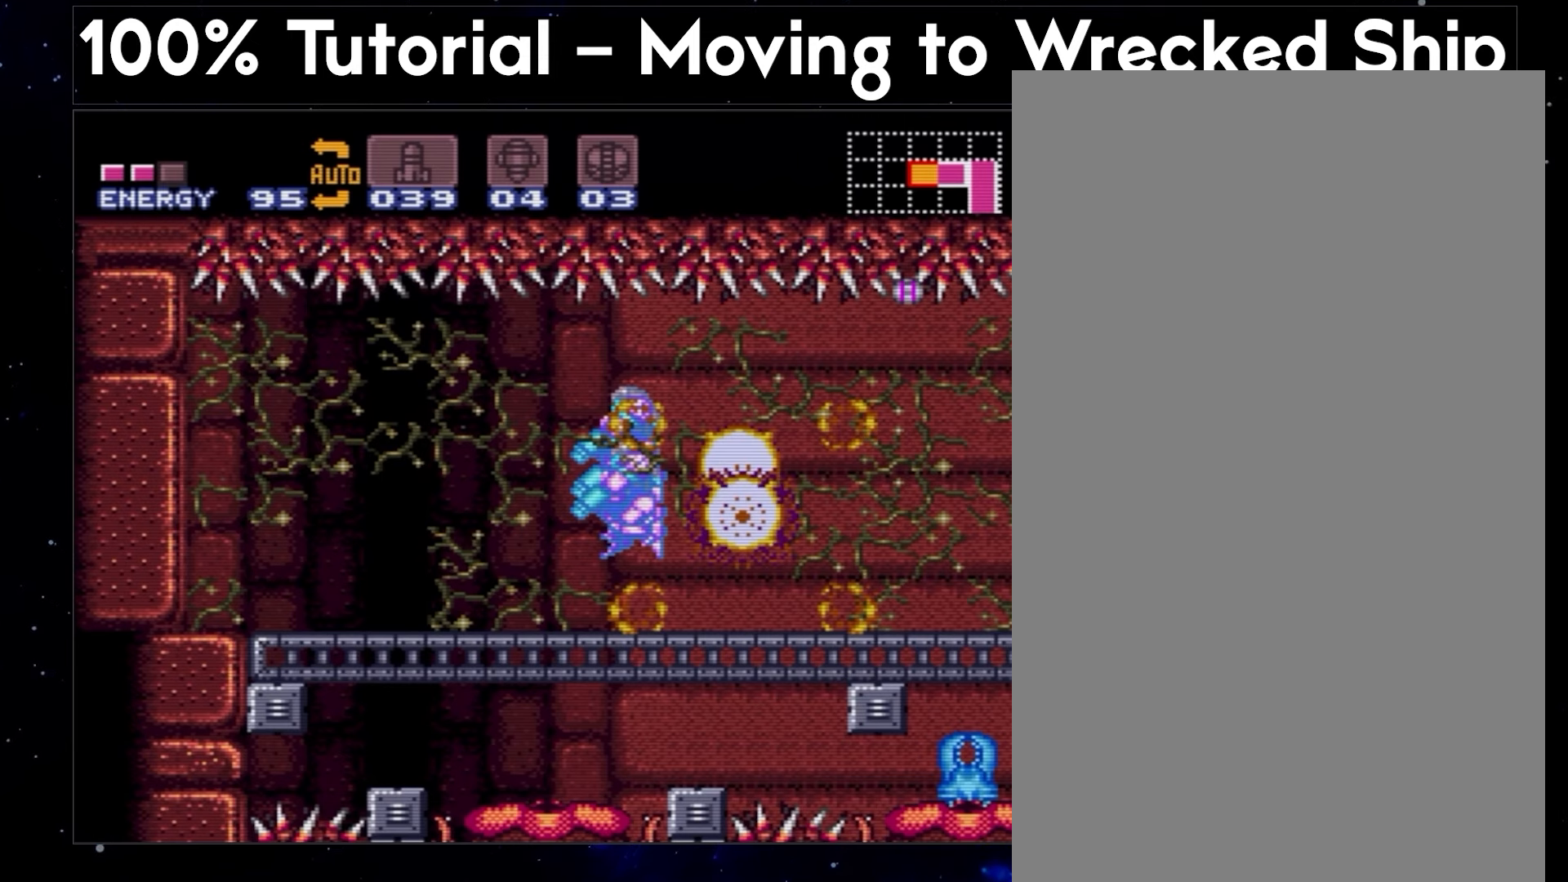
Gameplay with a controller (Nintendo layout); each line is a JSON object with the inputs held at the frame after it. "events" lists button and stick changes between this image and that frame as [ms after this image, input, new state], when the widget could be followed in between. Not read: L3 R3.
{"buttons": ["A", "L1"], "events": []}
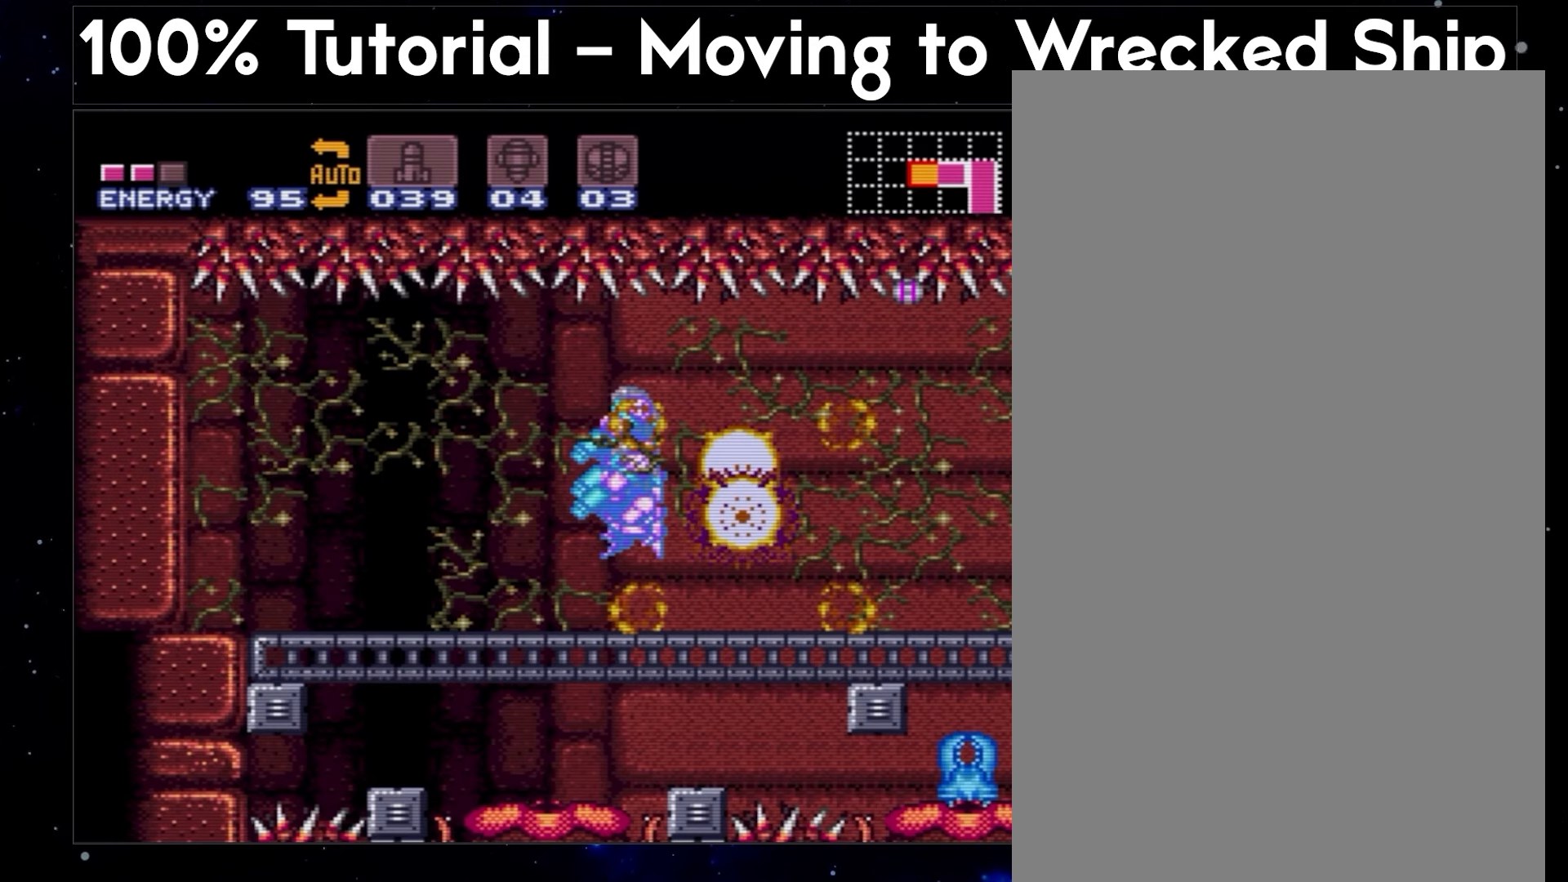
{"buttons": ["A", "L1"], "events": []}
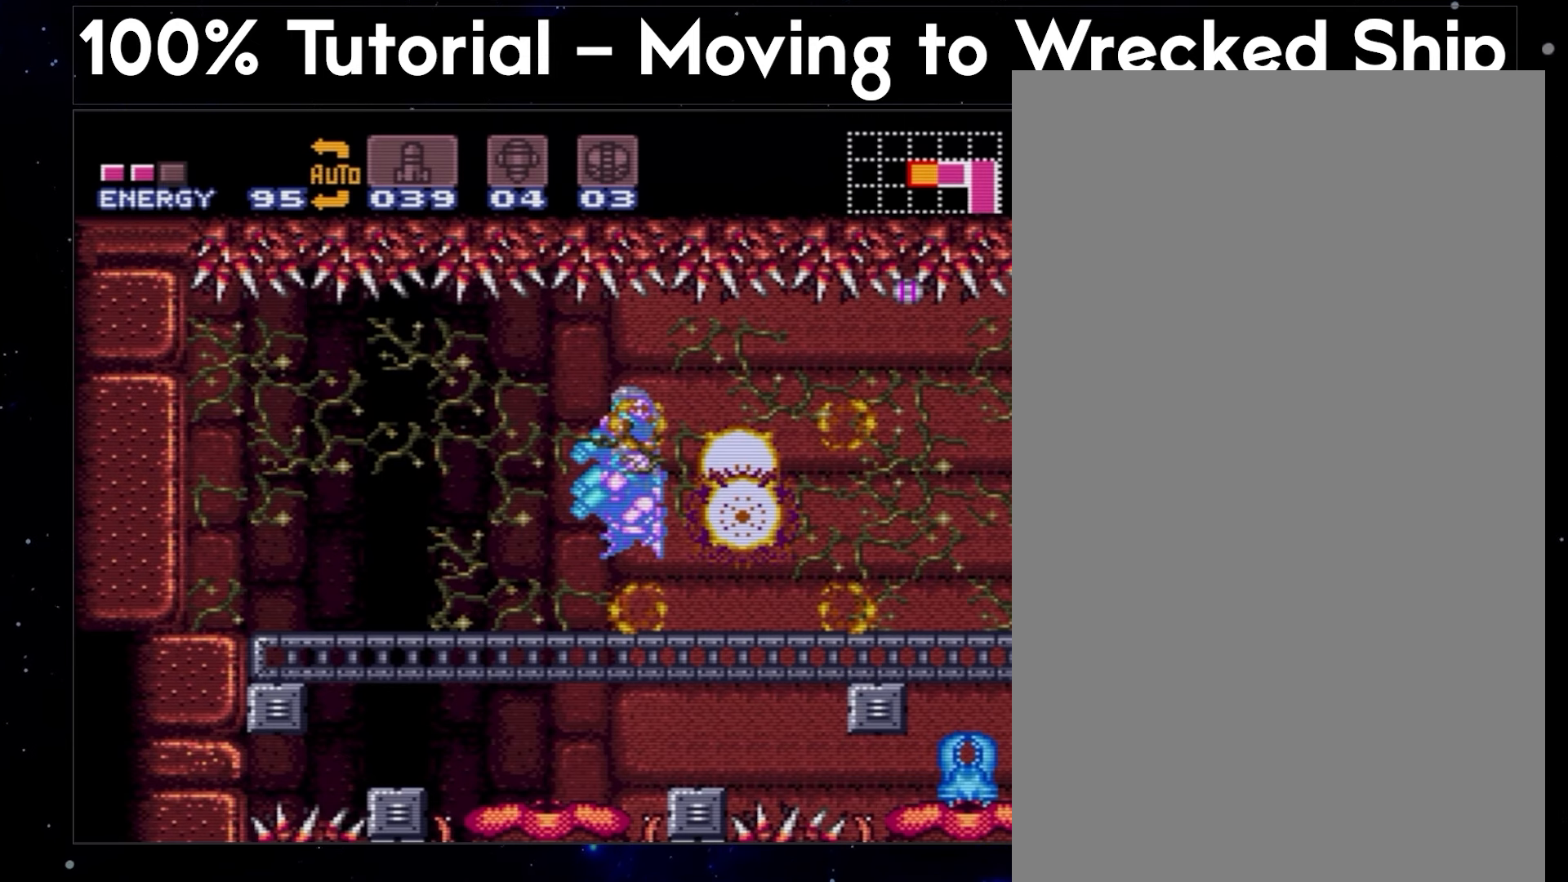
{"buttons": ["A", "L1"], "events": []}
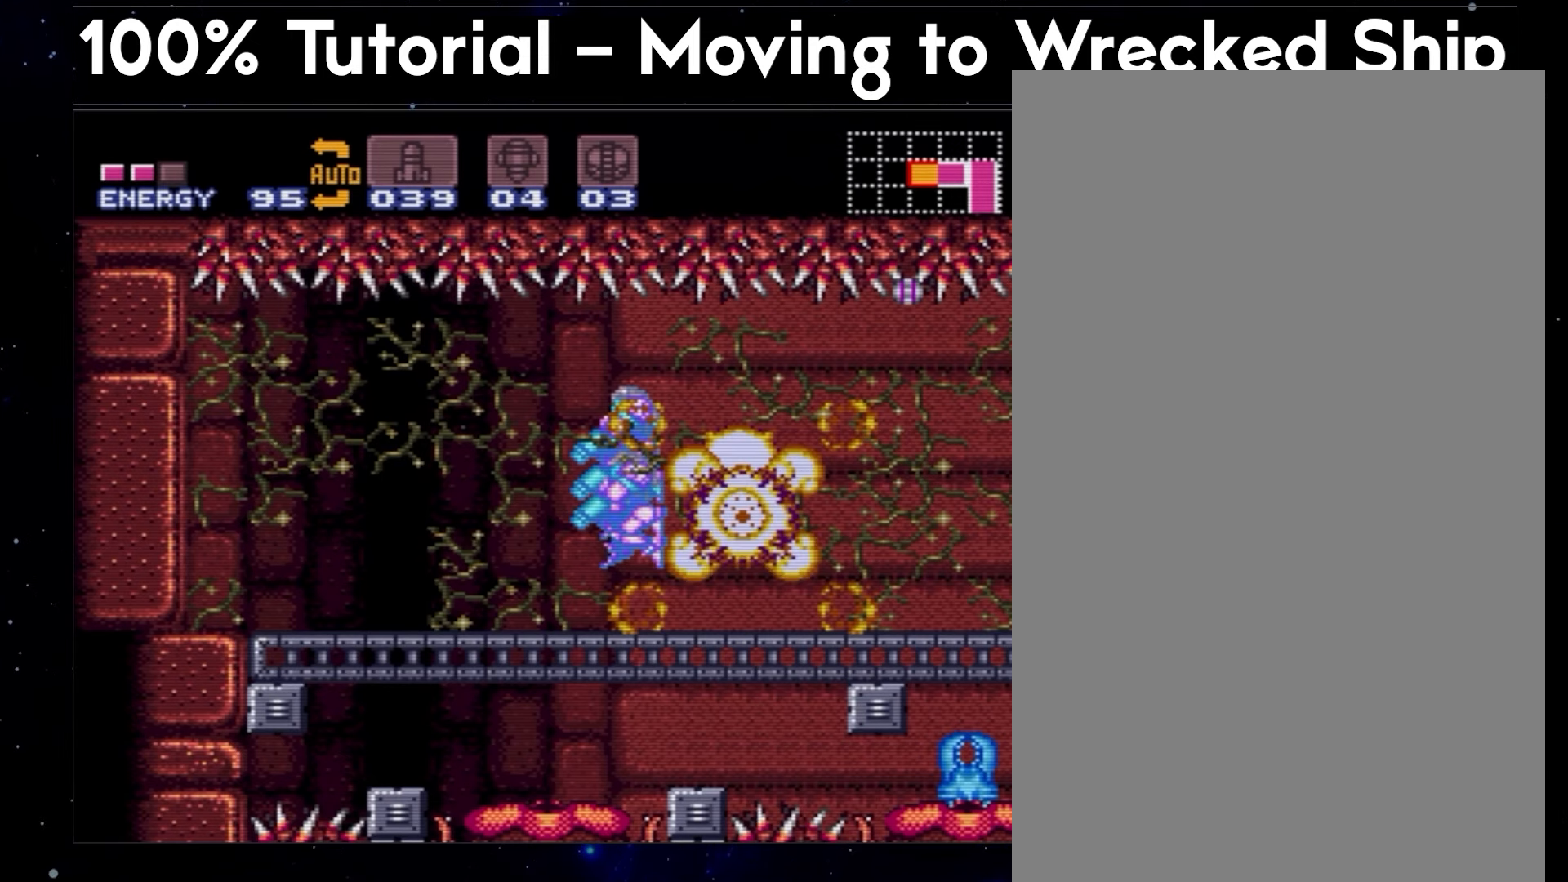
{"buttons": ["A", "DPAD_LEFT"], "events": [[333, "DPAD_LEFT", "down"], [450, "L1", "up"]]}
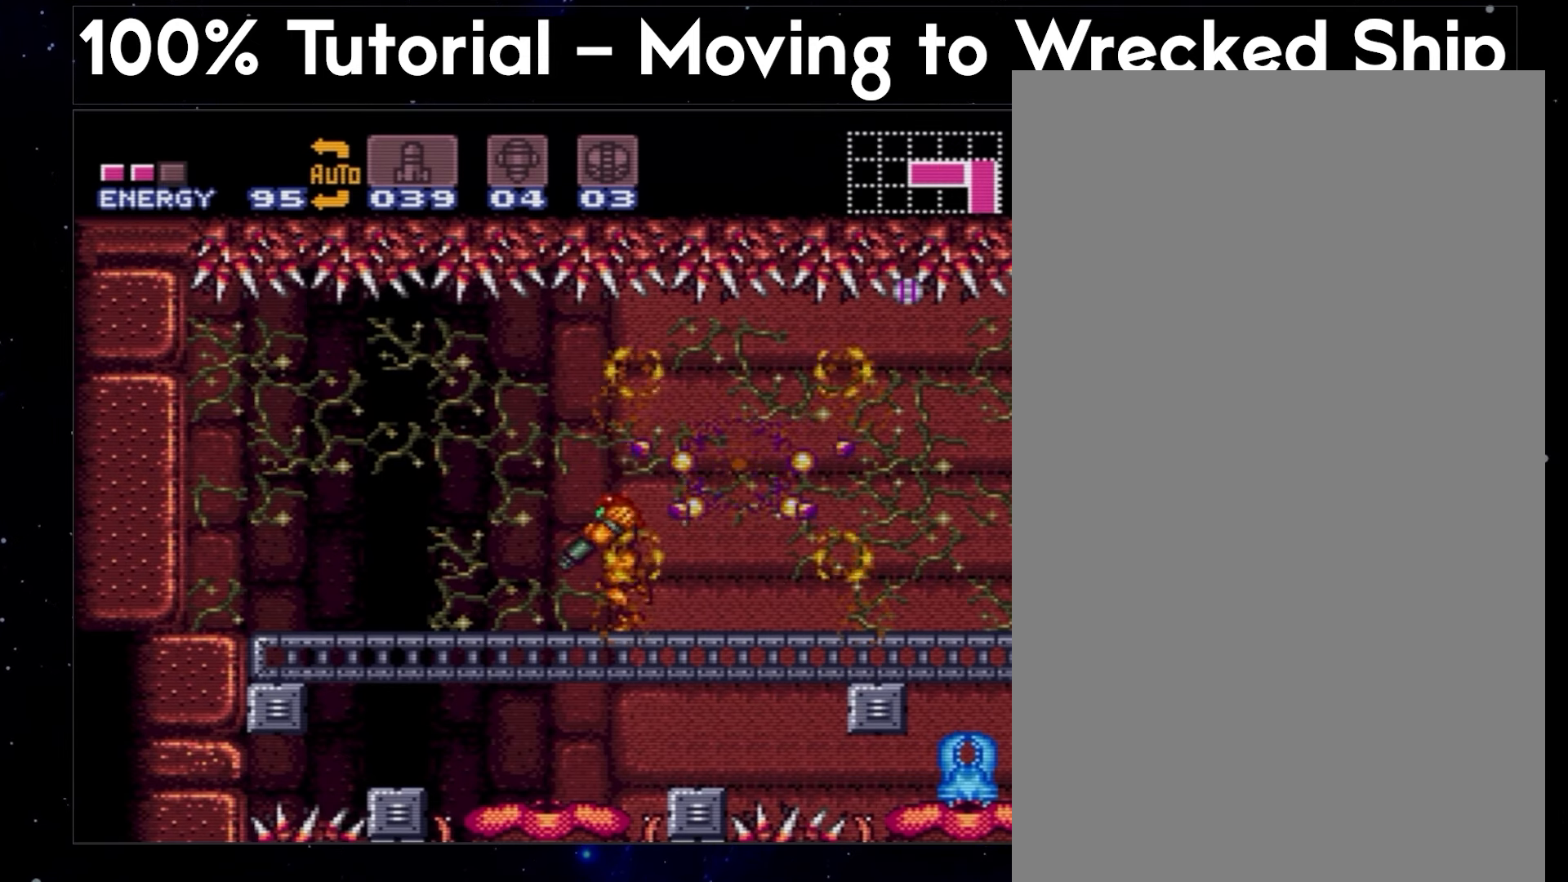
{"buttons": ["A", "B", "DPAD_RIGHT"], "events": [[67, "B", "down"], [67, "DPAD_LEFT", "up"], [200, "DPAD_RIGHT", "down"]]}
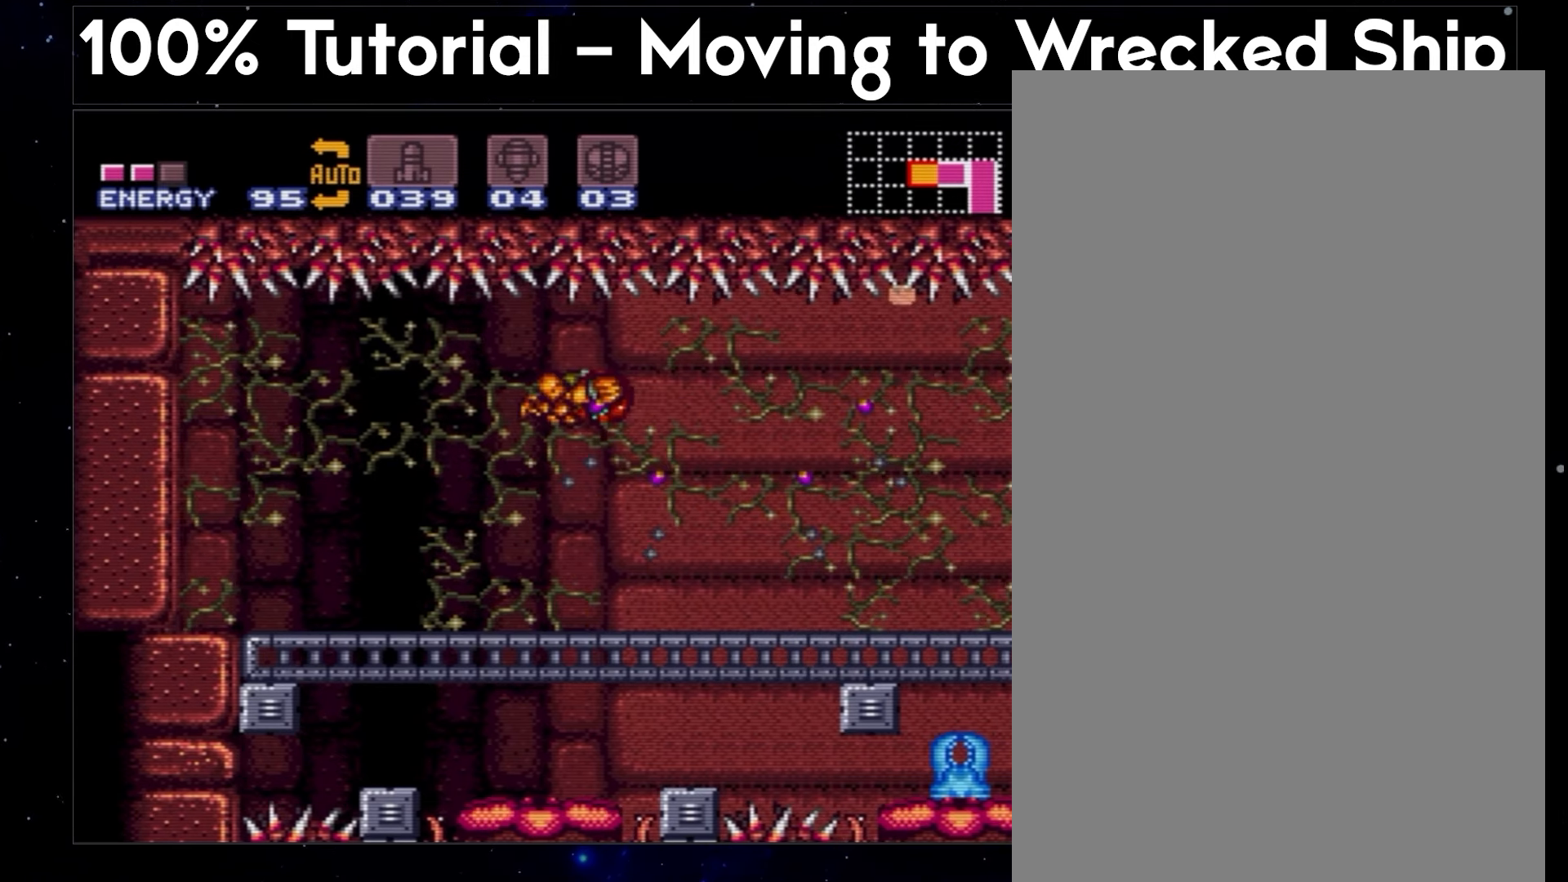
{"buttons": ["A", "B", "DPAD_RIGHT"], "events": []}
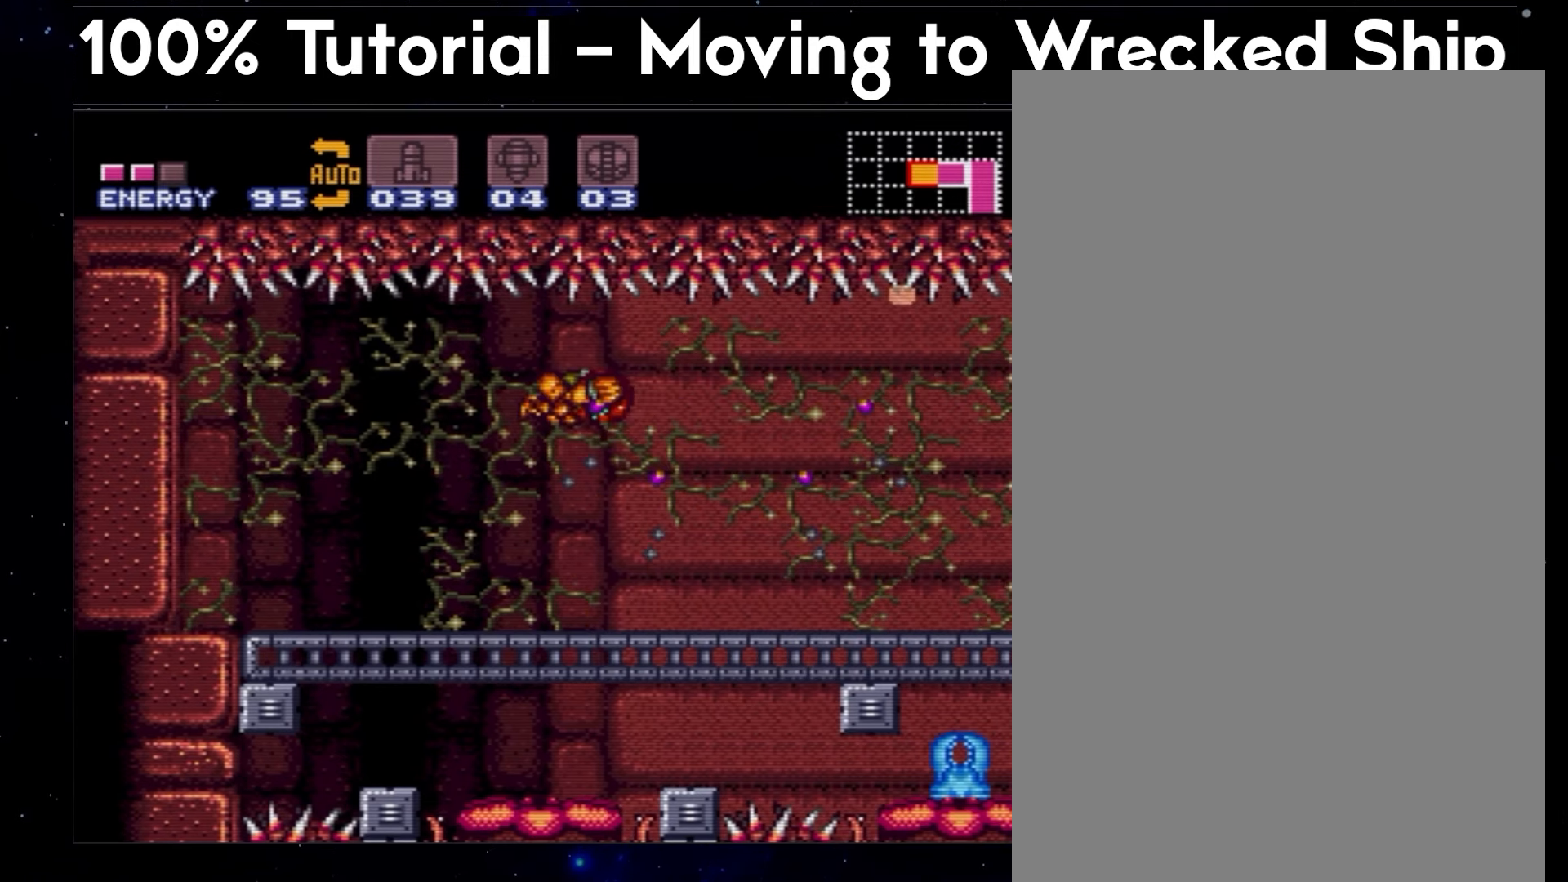
{"buttons": ["A", "B", "DPAD_RIGHT"], "events": []}
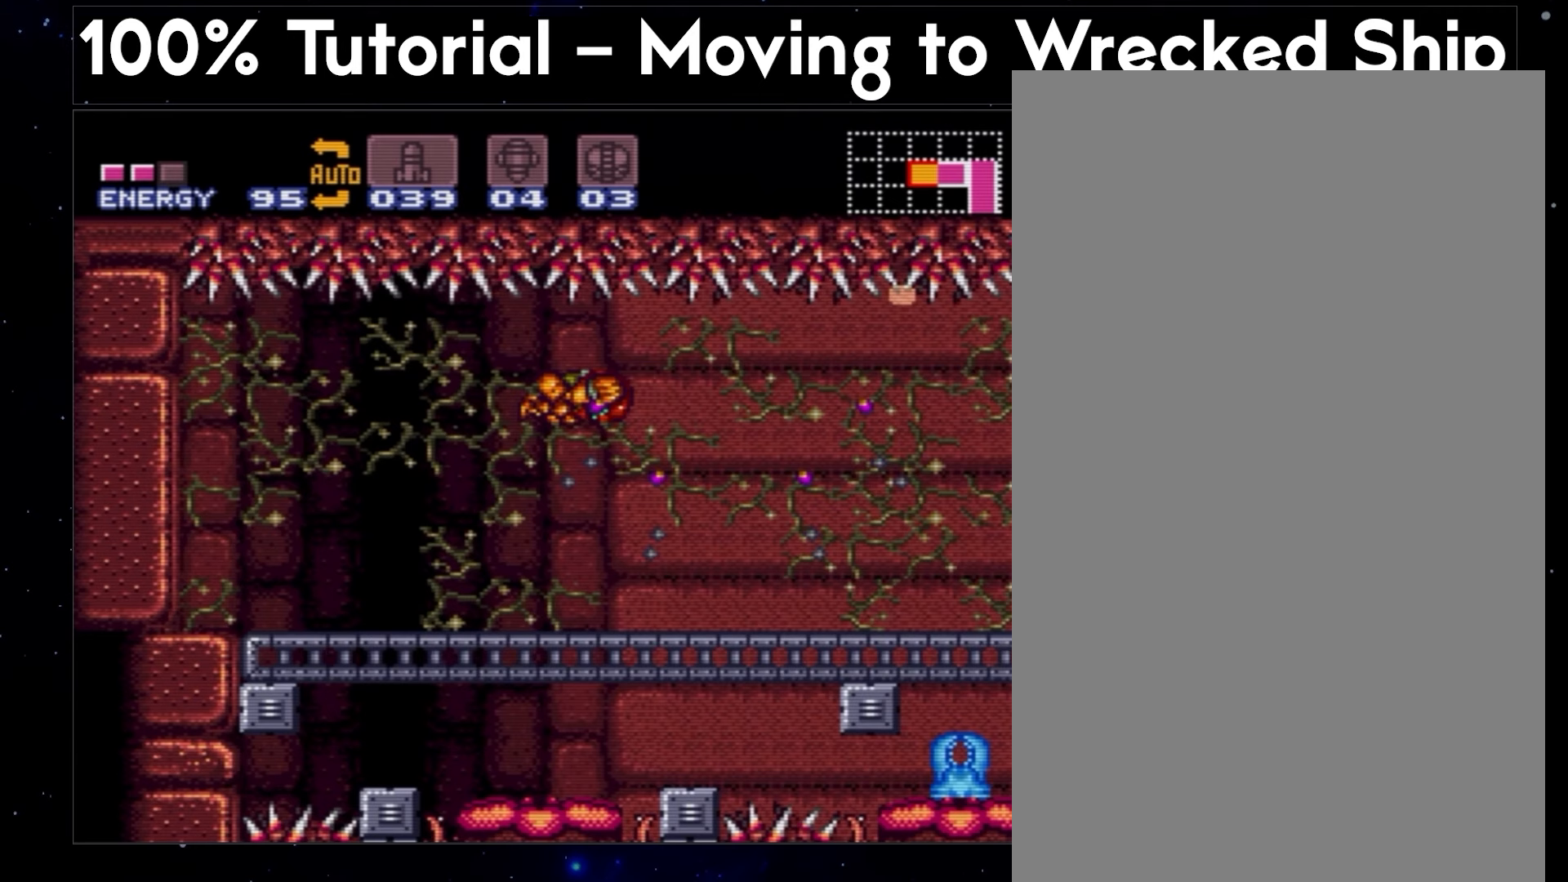
{"buttons": ["A", "B", "DPAD_RIGHT"], "events": []}
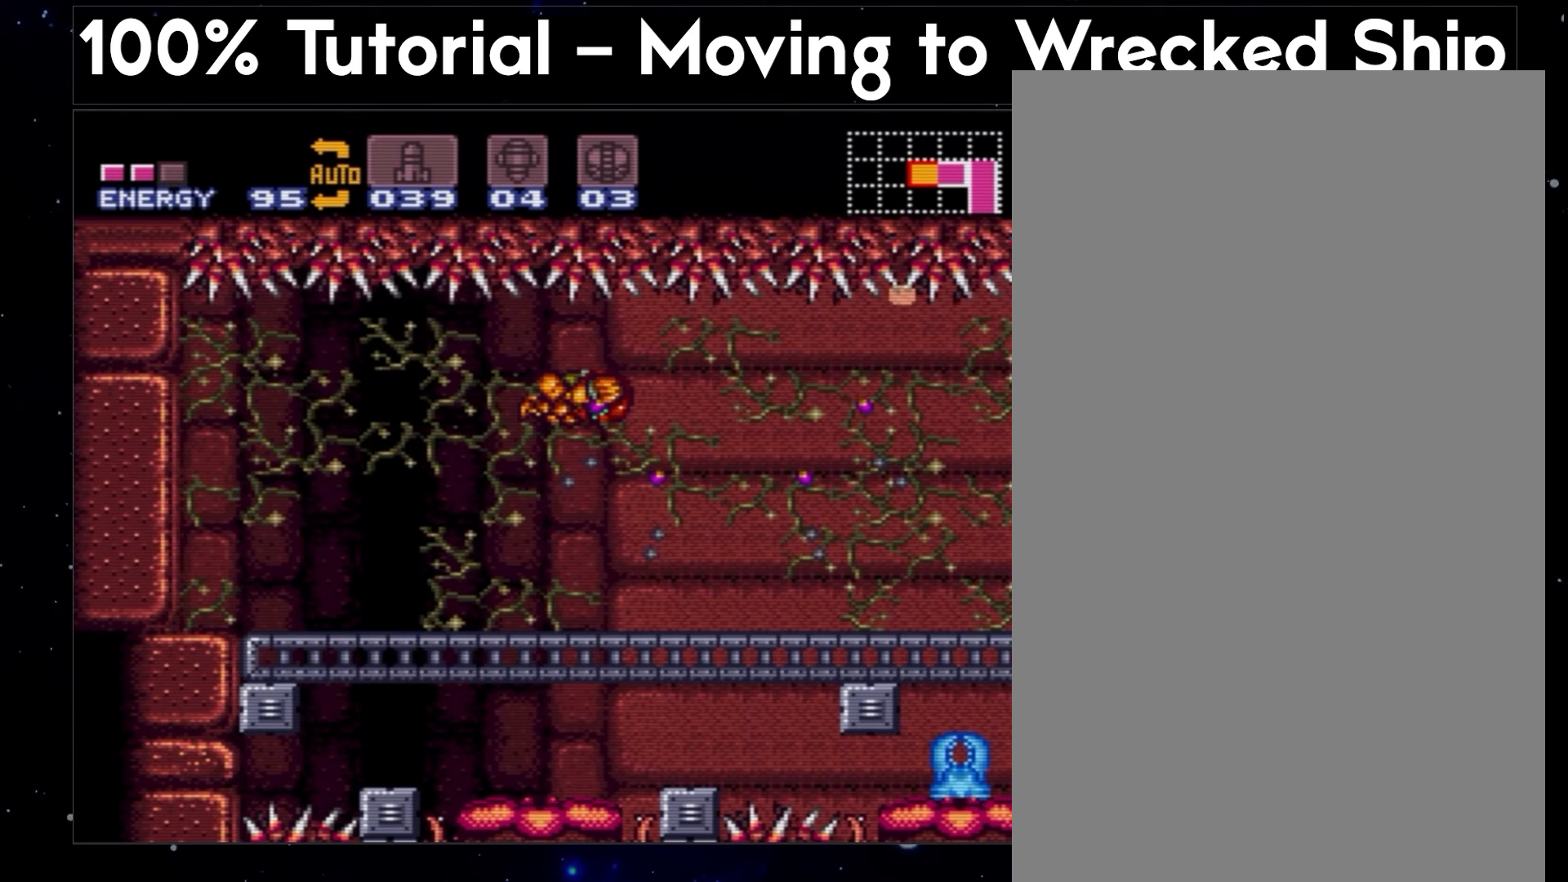
{"buttons": ["A", "B", "DPAD_RIGHT"], "events": []}
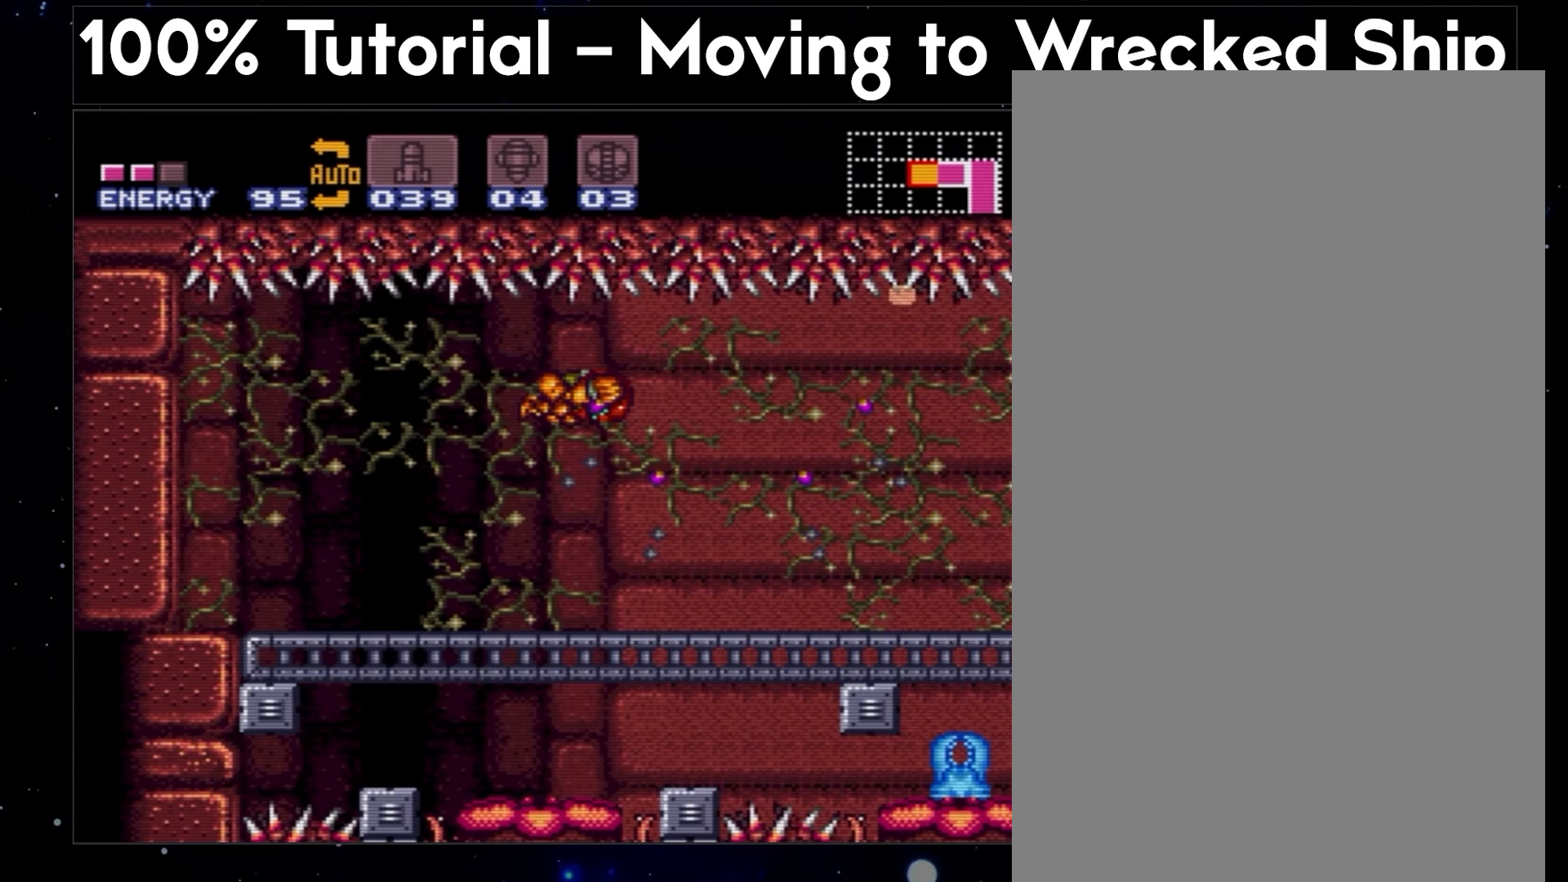
{"buttons": ["A", "B", "DPAD_RIGHT"], "events": []}
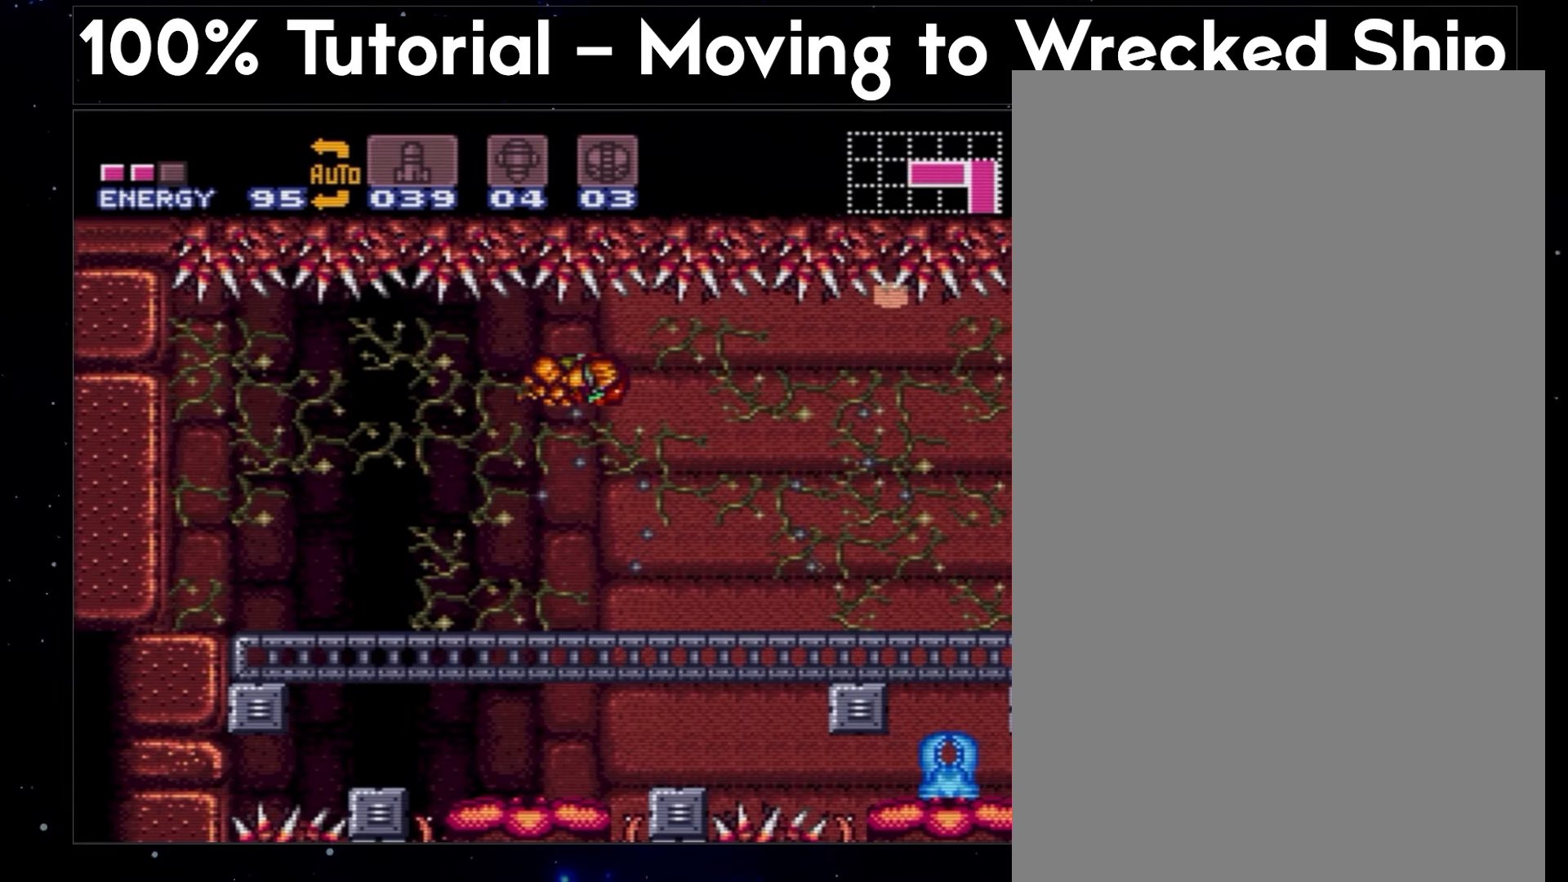
{"buttons": ["A", "B", "DPAD_RIGHT"], "events": []}
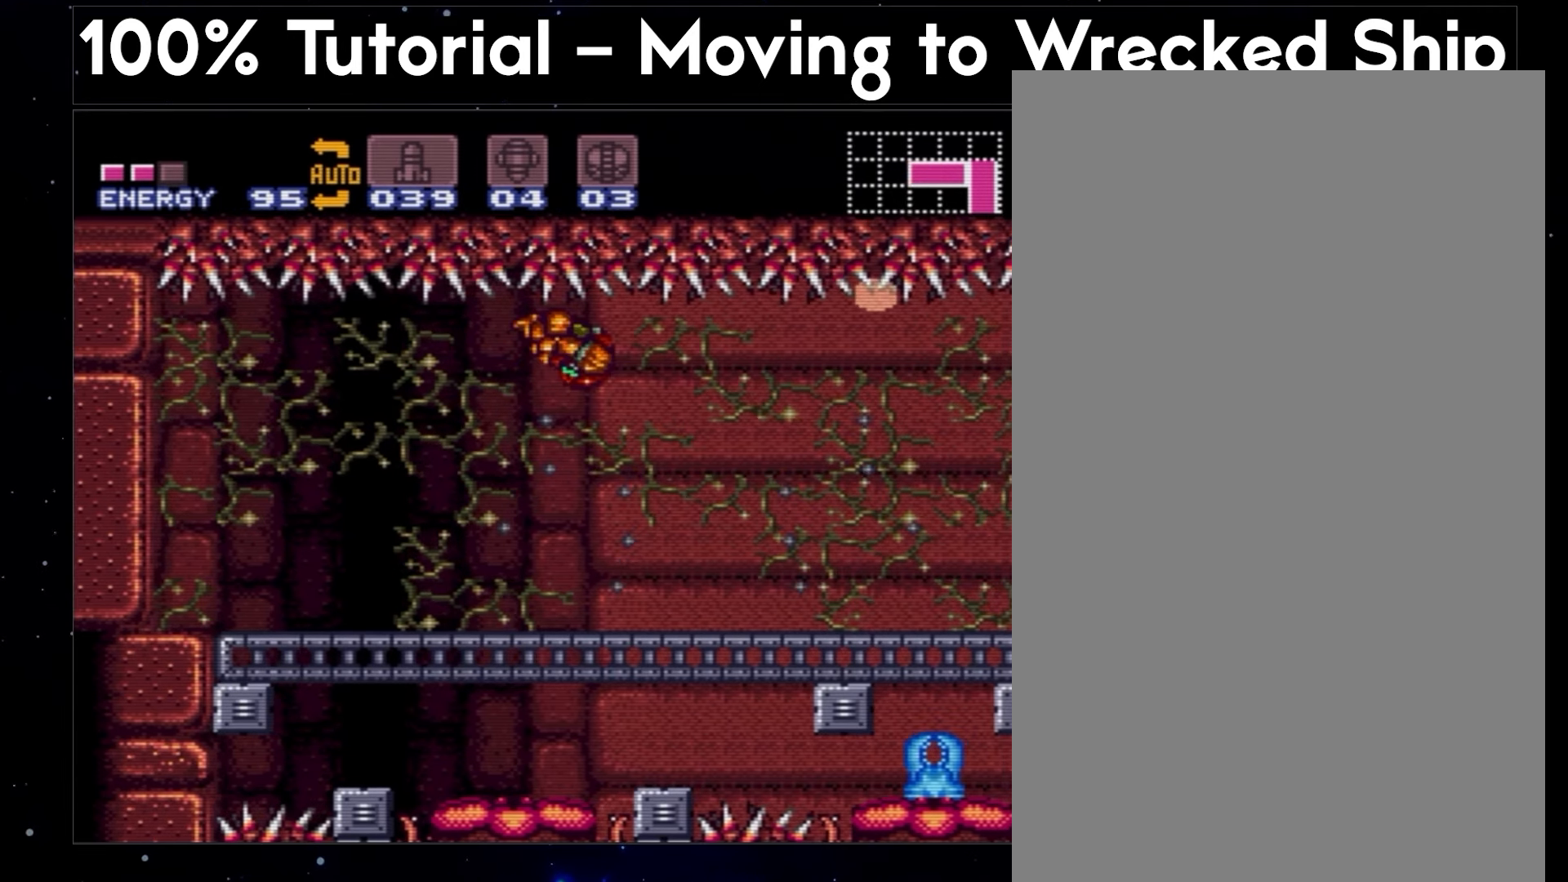
{"buttons": ["A", "DPAD_DOWN"], "events": [[83, "DPAD_DOWN", "down"], [117, "DPAD_RIGHT", "up"], [150, "B", "up"]]}
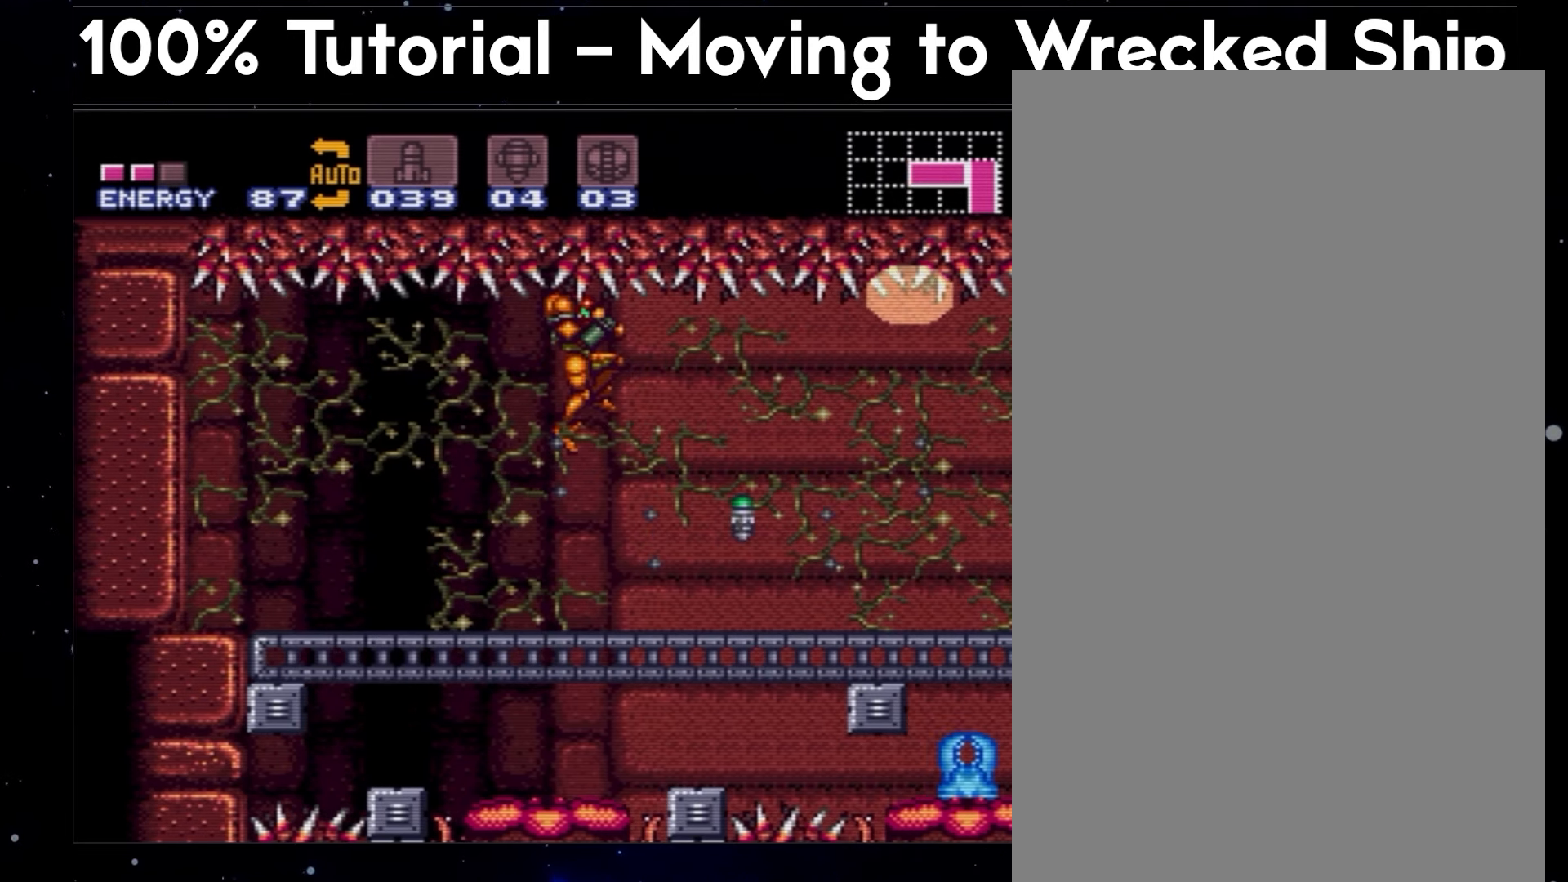
{"buttons": ["A", "DPAD_DOWN"], "events": []}
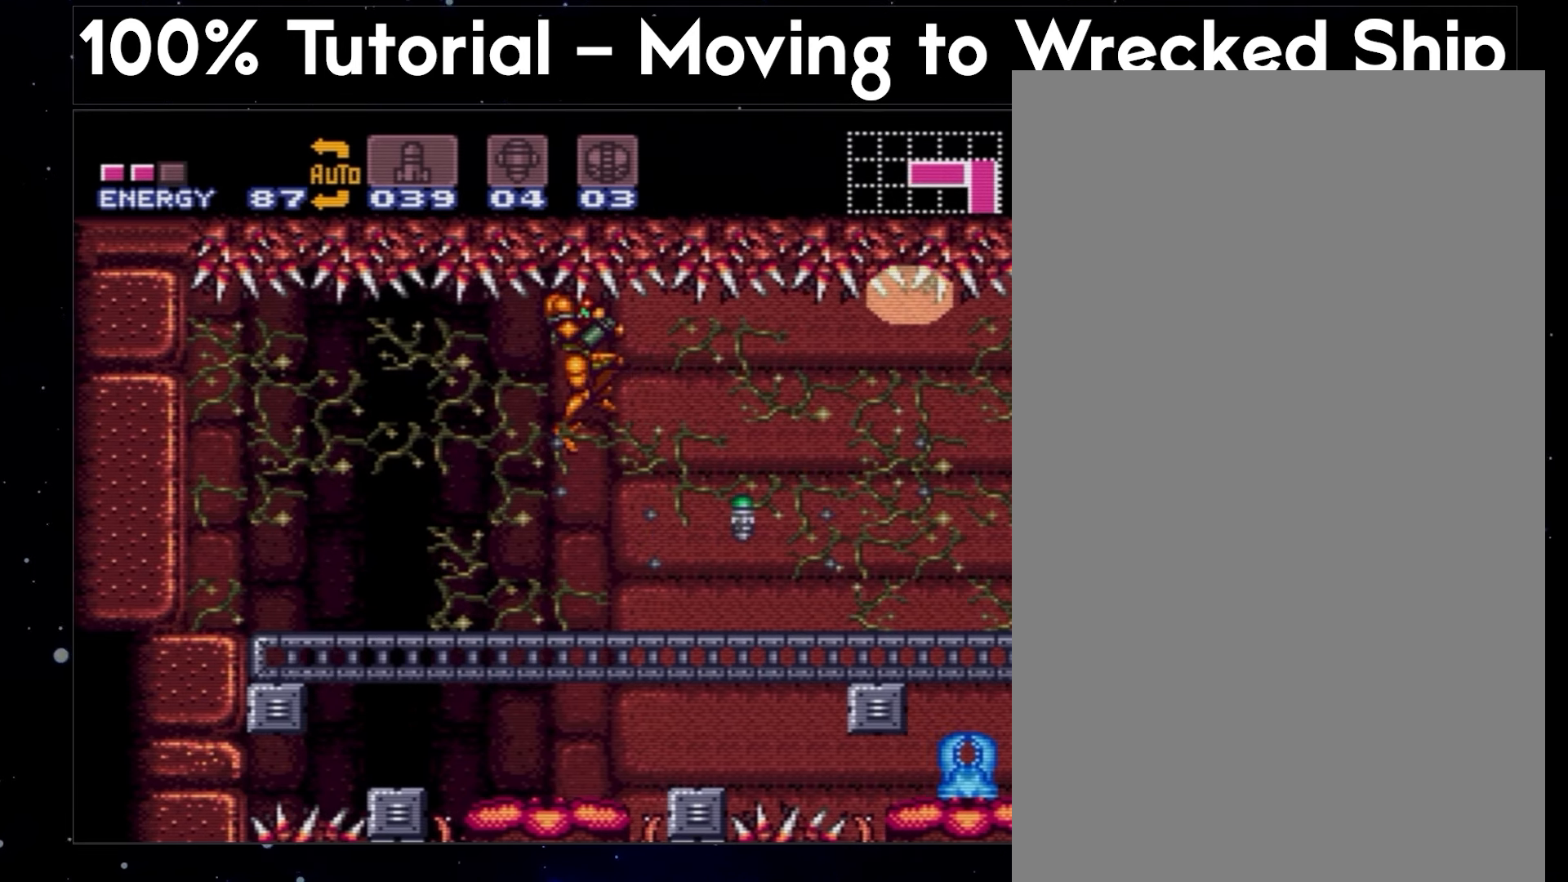
{"buttons": ["A", "DPAD_DOWN"], "events": []}
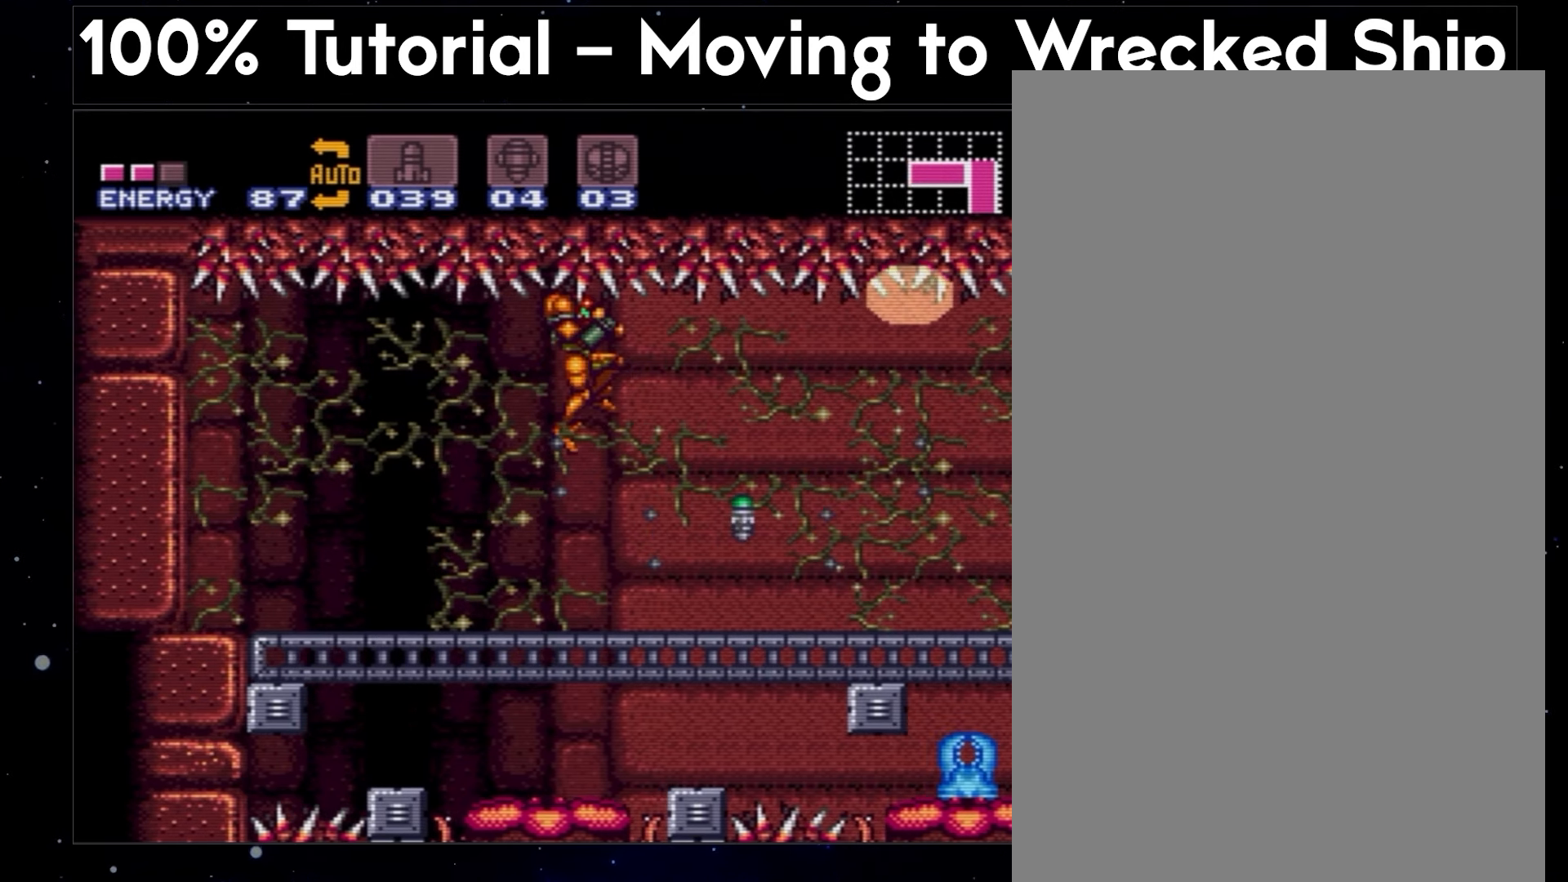
{"buttons": ["A", "DPAD_DOWN"], "events": []}
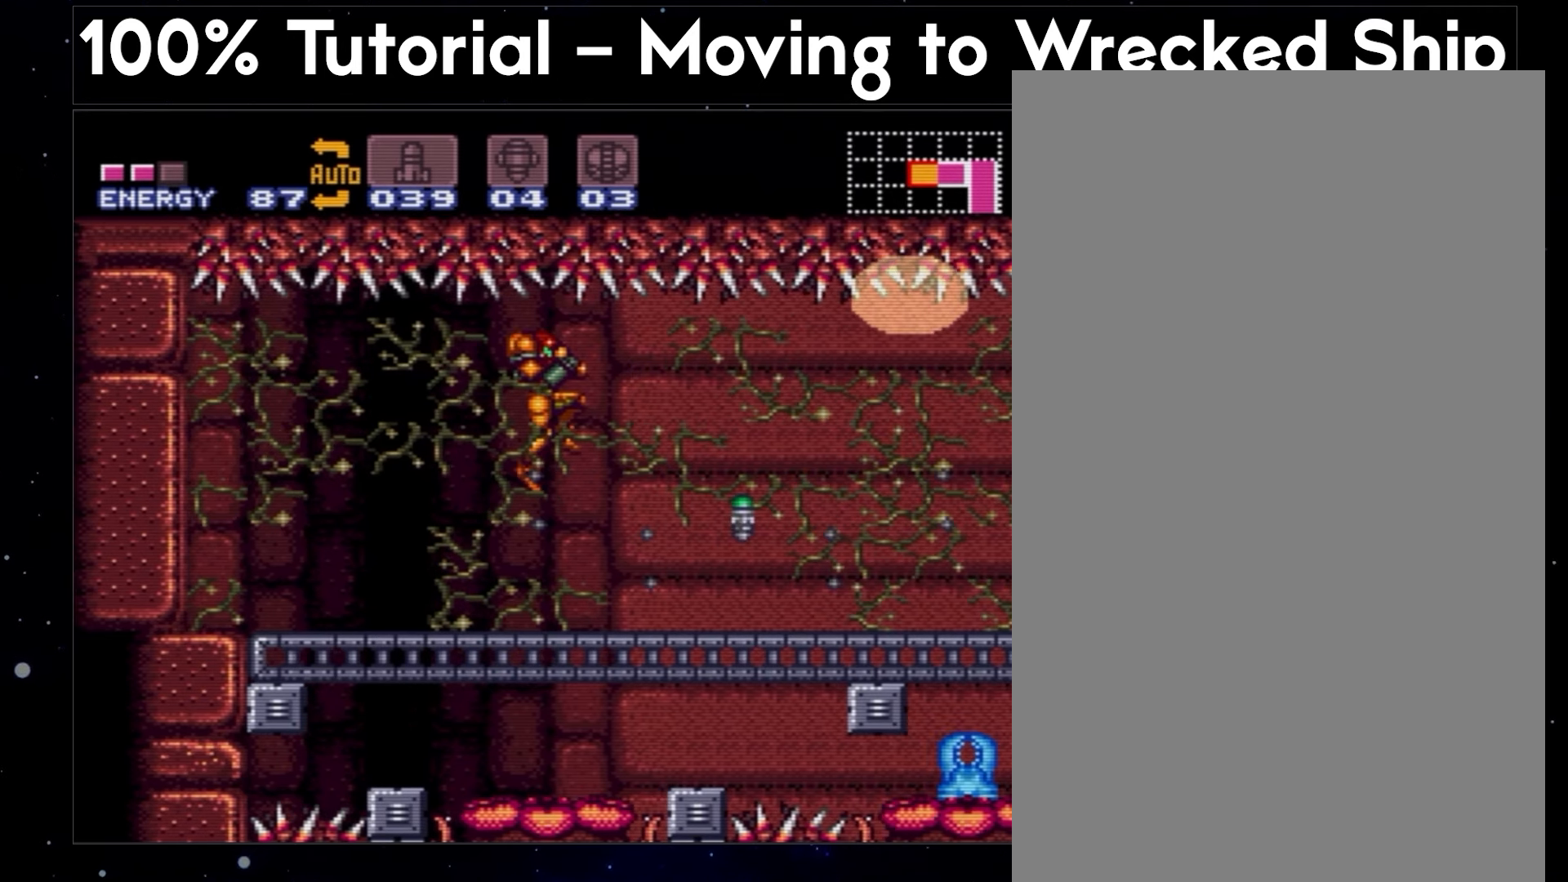
{"buttons": ["A", "DPAD_DOWN"], "events": []}
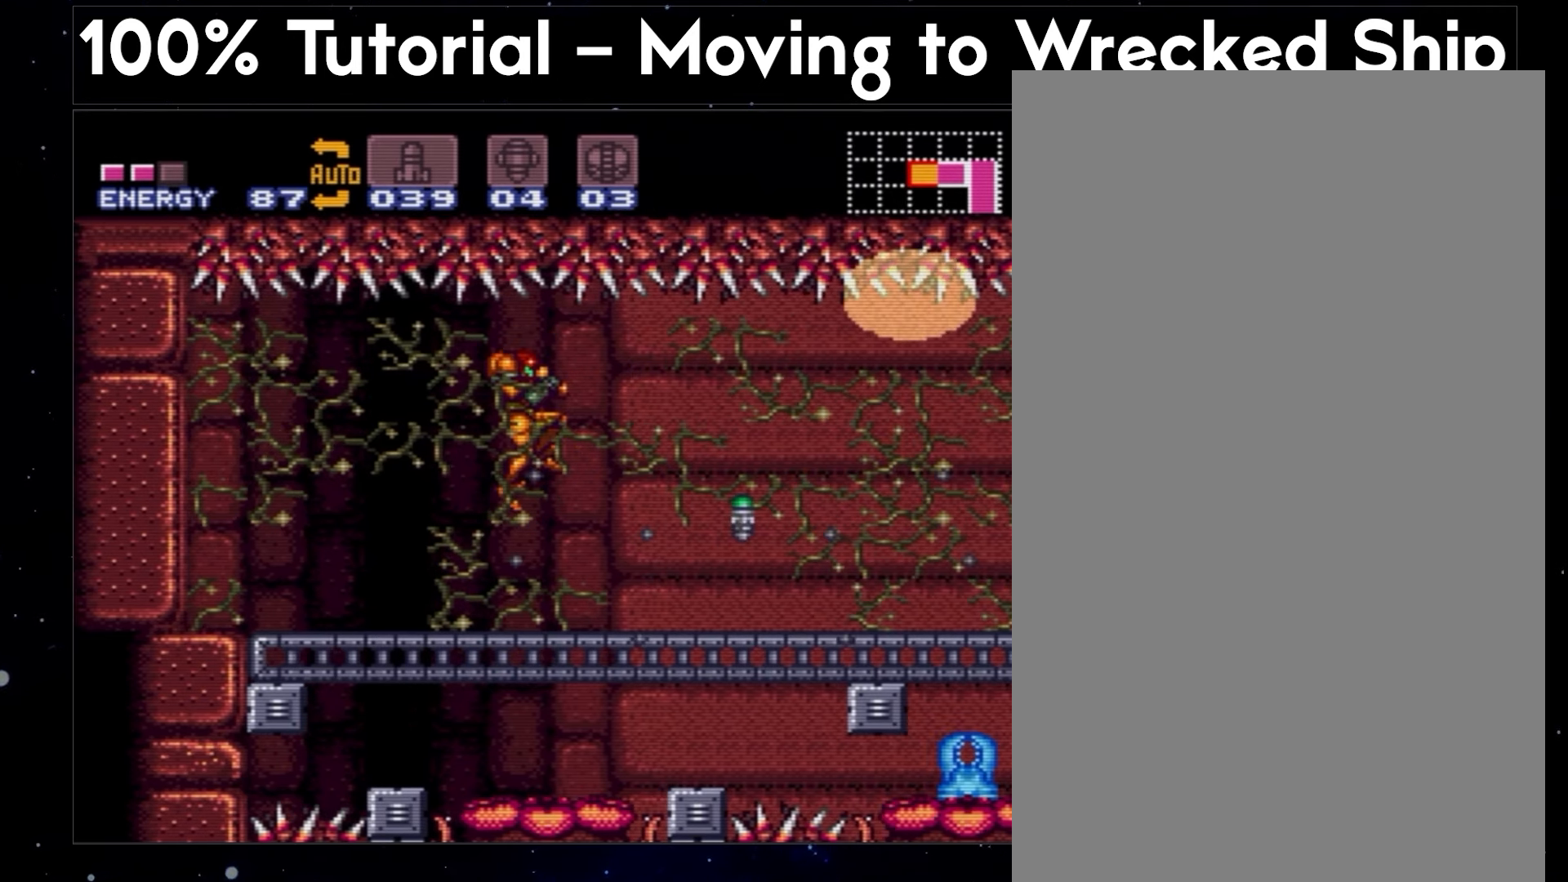
{"buttons": ["A", "DPAD_DOWN"], "events": []}
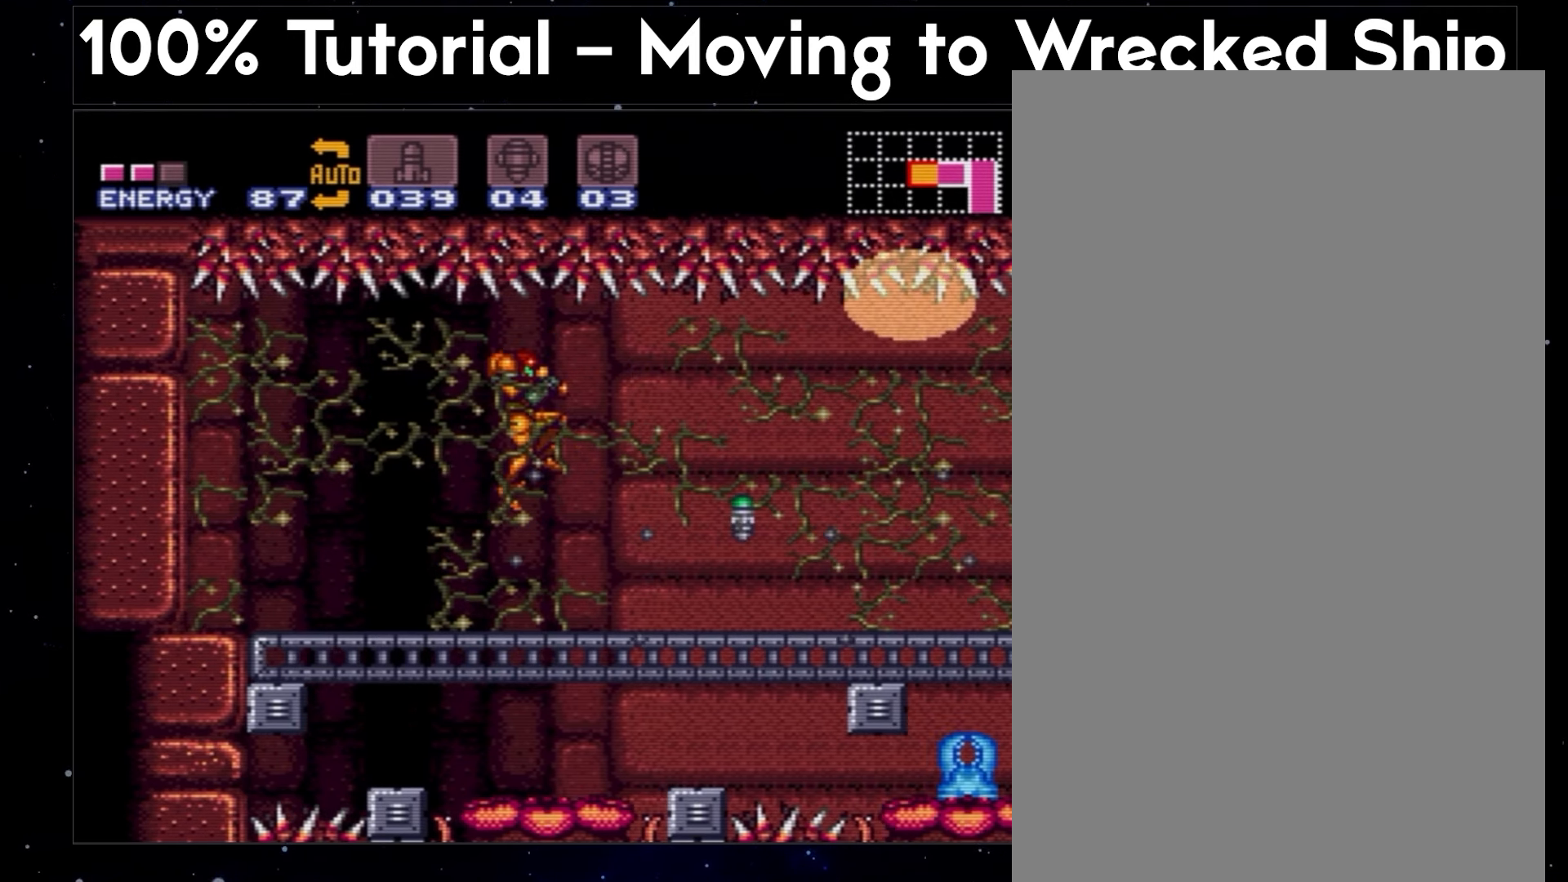
{"buttons": ["A", "DPAD_DOWN"], "events": []}
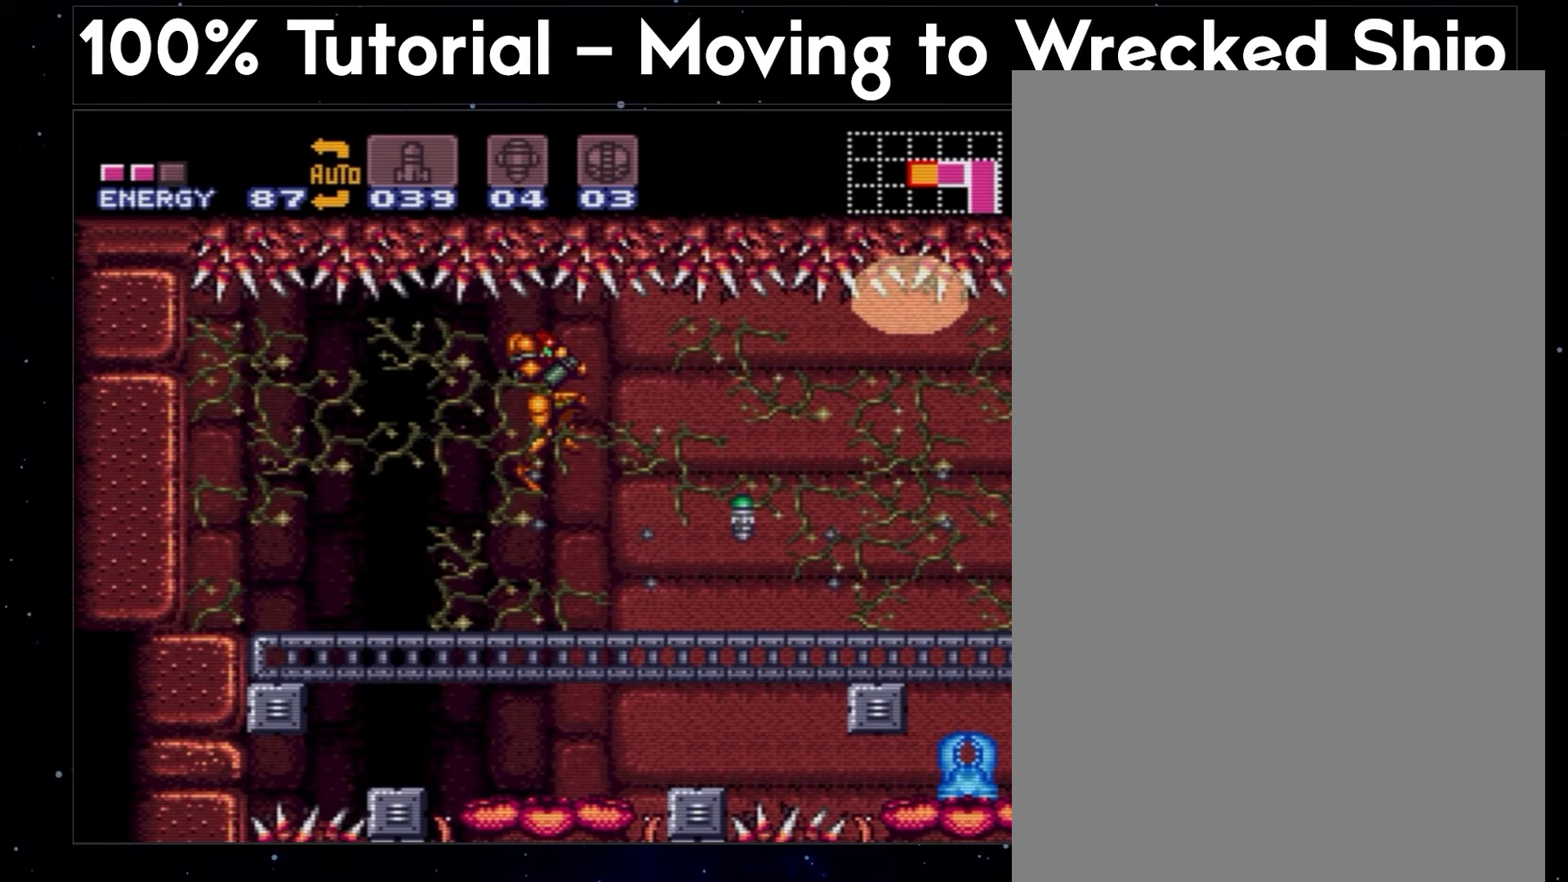
{"buttons": ["A", "B", "DPAD_RIGHT"], "events": [[117, "B", "down"], [150, "DPAD_RIGHT", "down"], [183, "DPAD_DOWN", "up"]]}
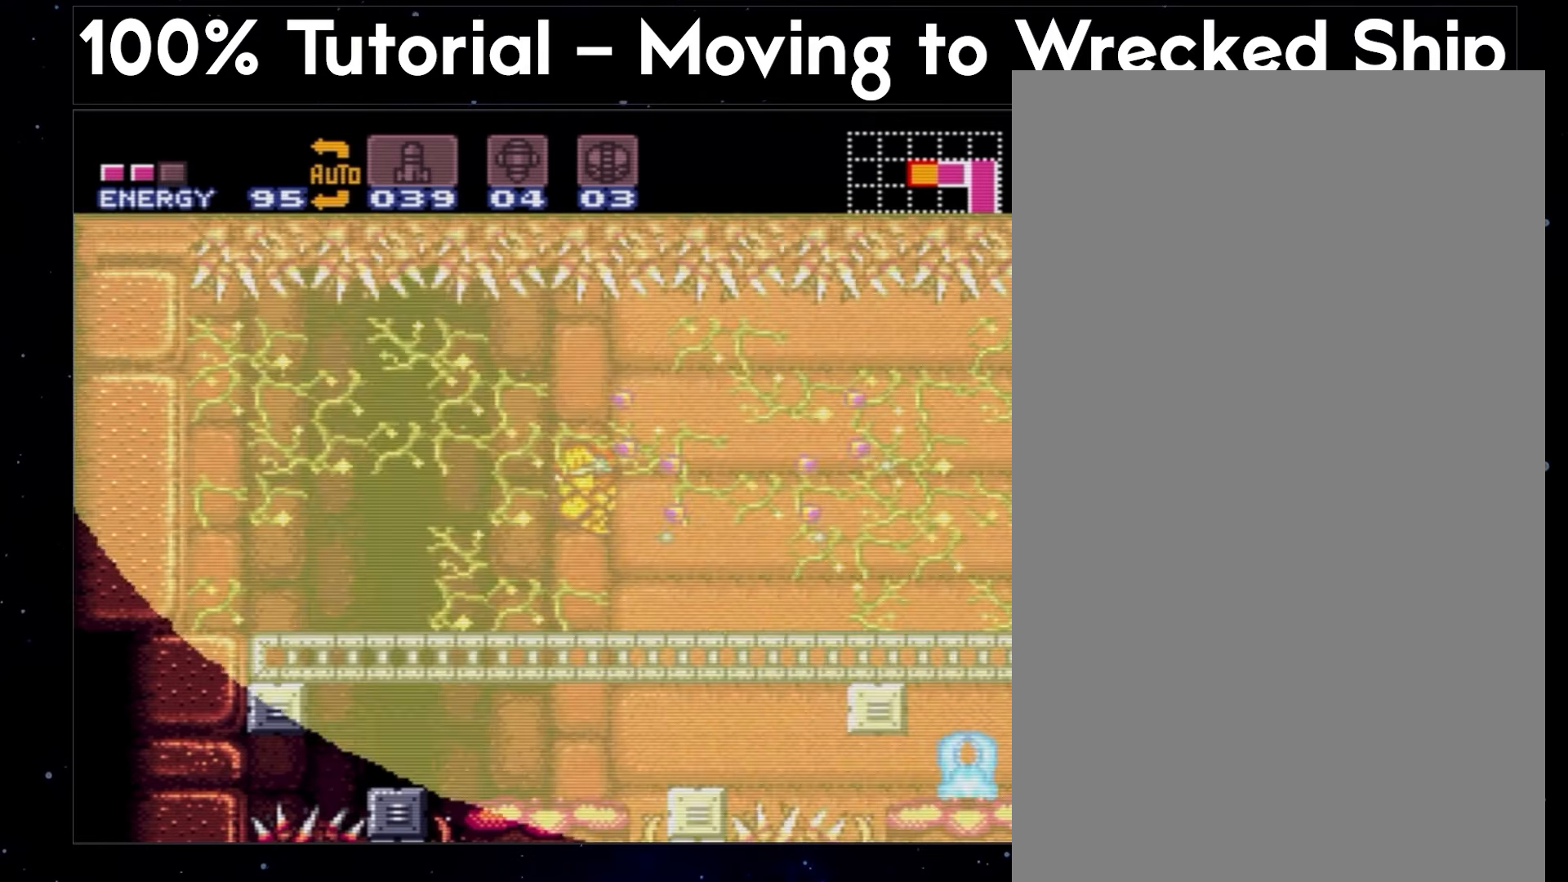
{"buttons": ["A", "DPAD_LEFT"], "events": [[50, "DPAD_RIGHT", "up"], [167, "B", "up"], [167, "DPAD_LEFT", "down"]]}
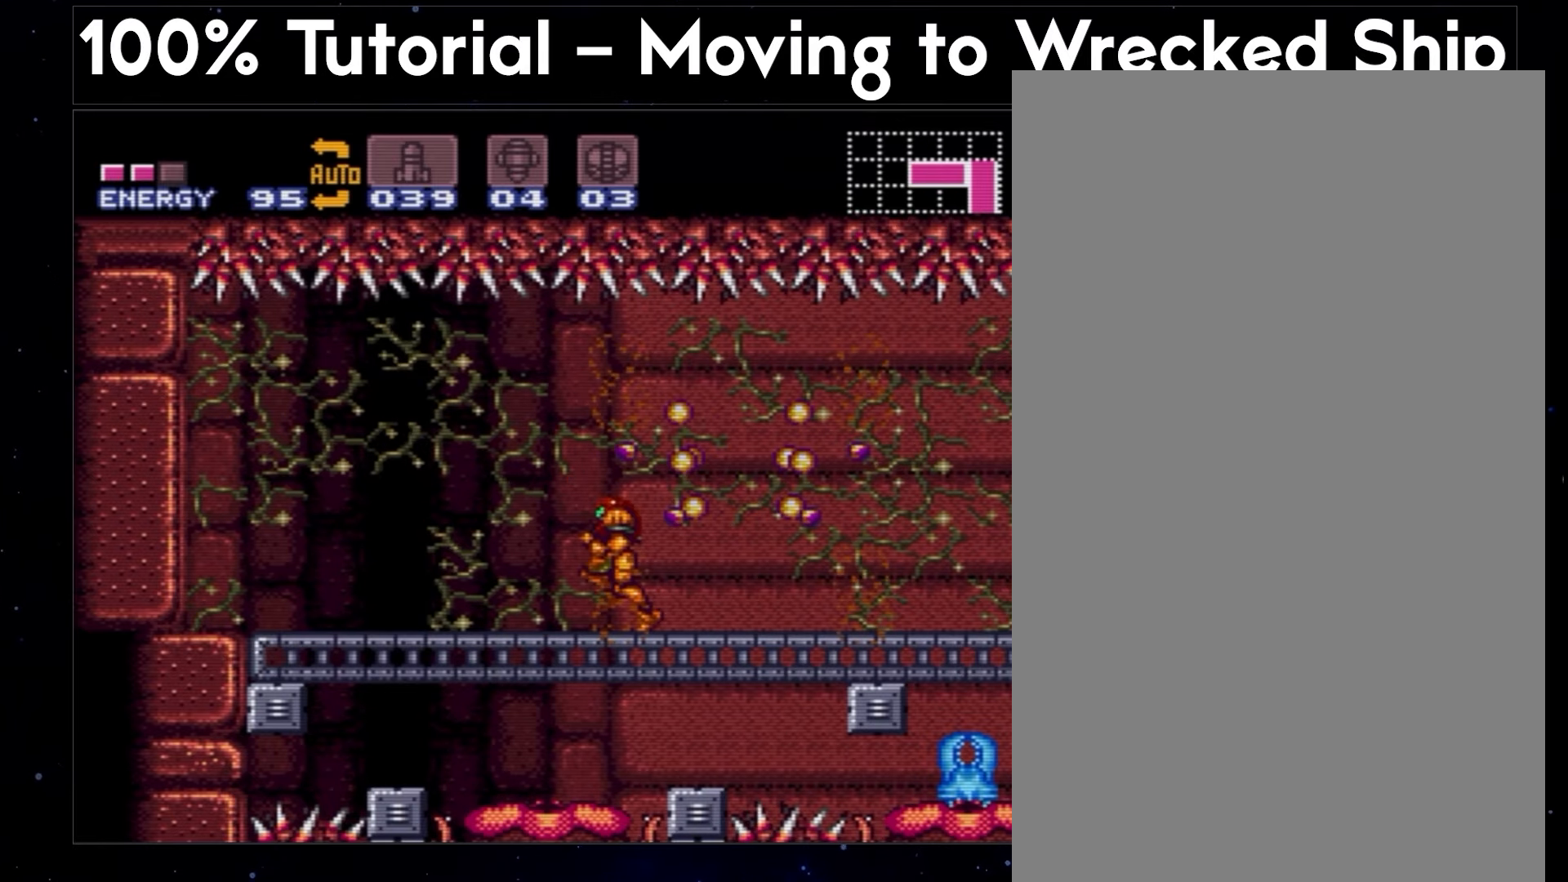
{"buttons": ["A", "B", "DPAD_RIGHT"], "events": [[350, "B", "down"], [350, "DPAD_LEFT", "up"], [483, "DPAD_RIGHT", "down"]]}
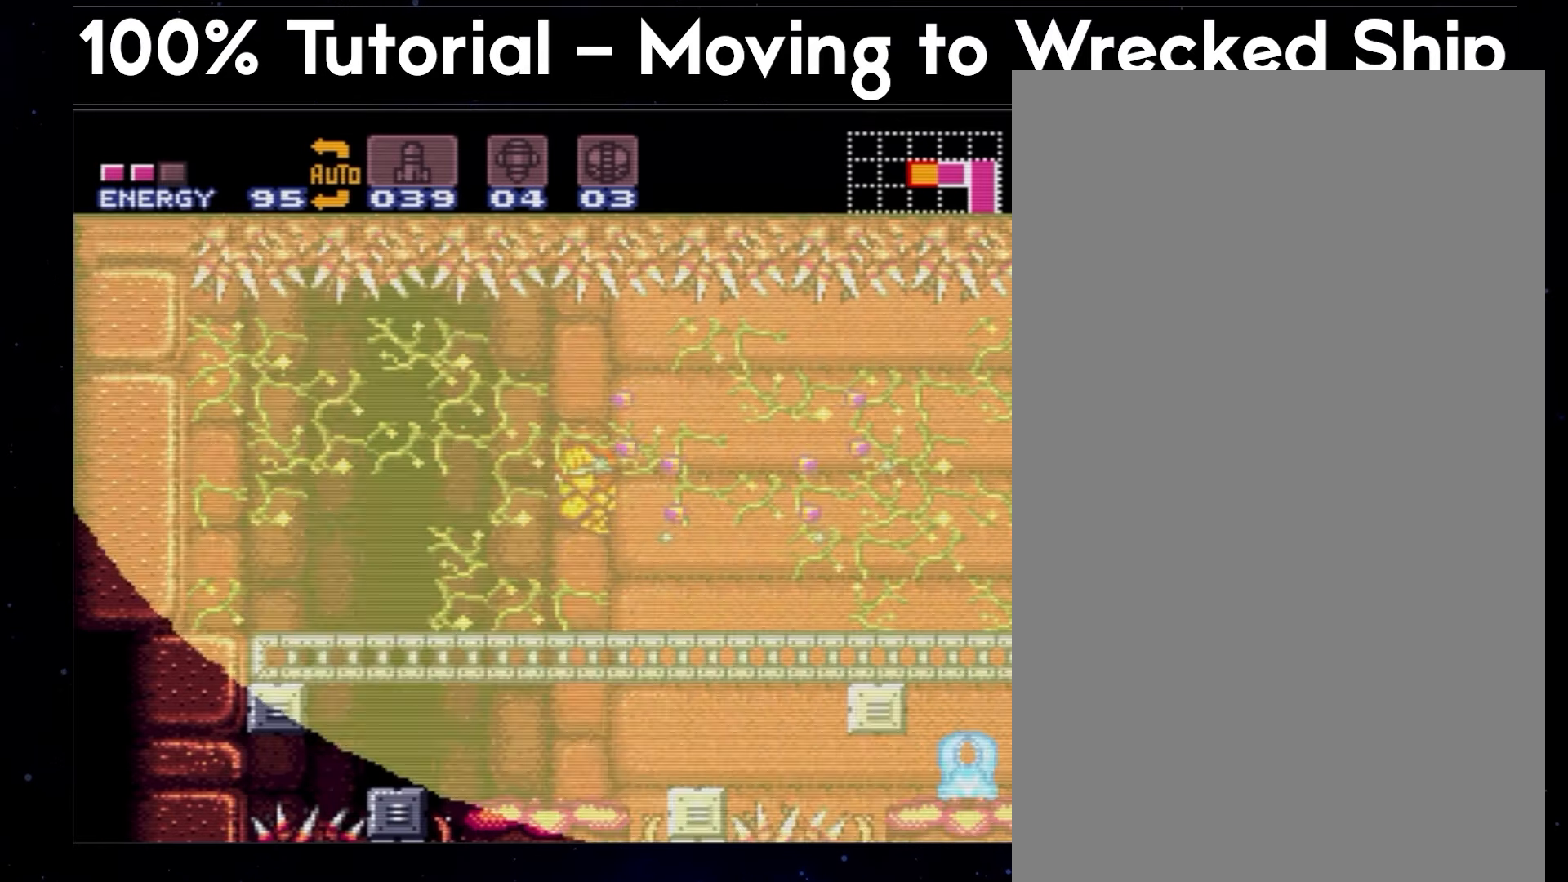
{"buttons": ["A", "DPAD_DOWN"], "events": [[350, "DPAD_DOWN", "down"], [383, "DPAD_RIGHT", "up"], [400, "B", "up"]]}
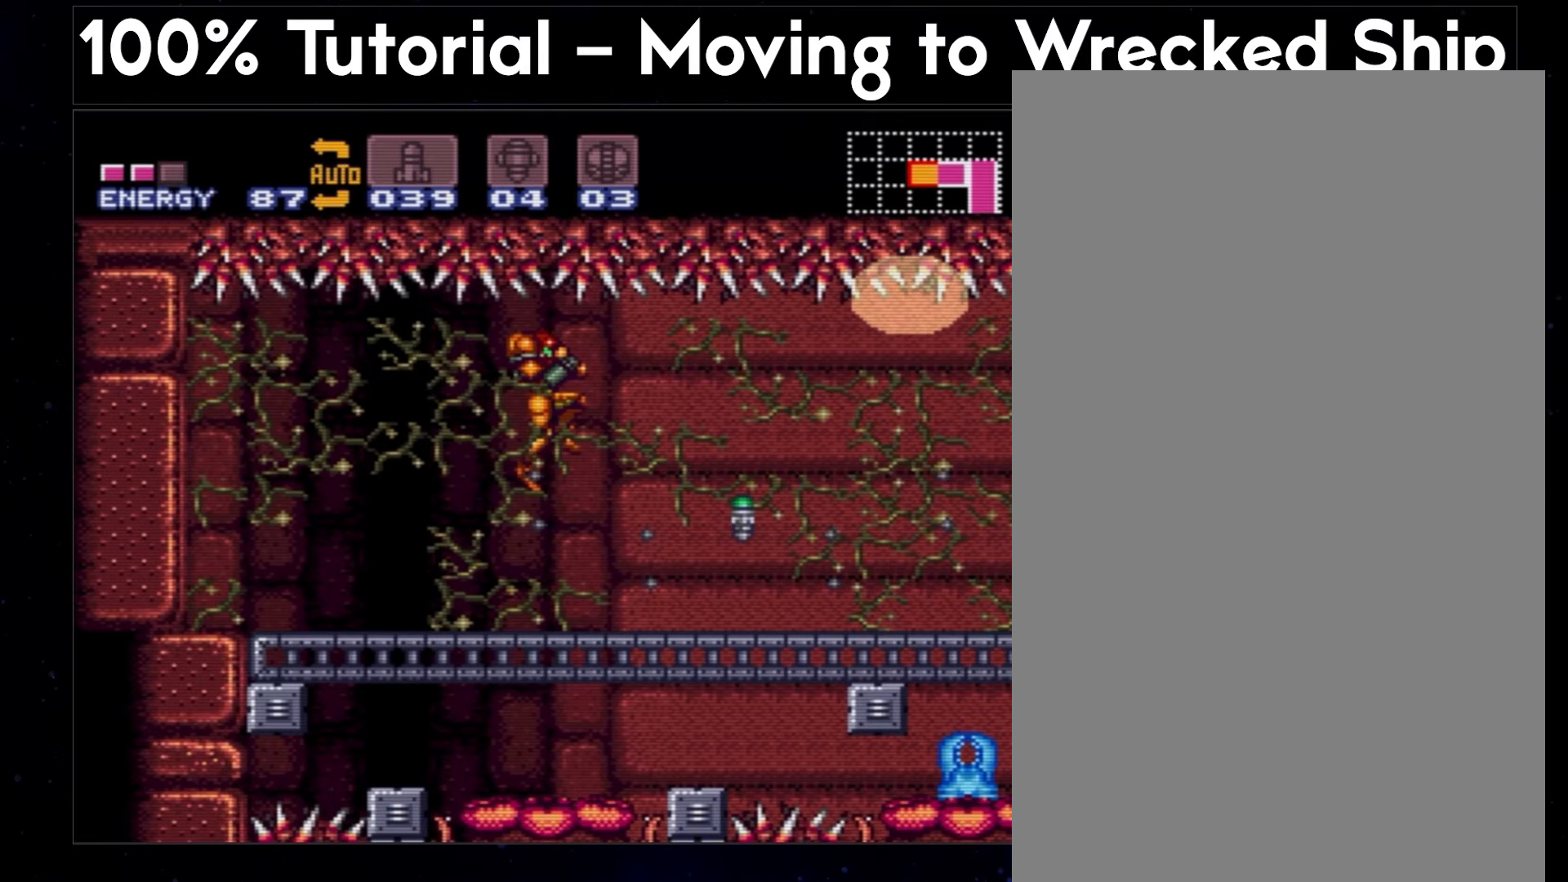
{"buttons": ["A", "DPAD_DOWN"], "events": []}
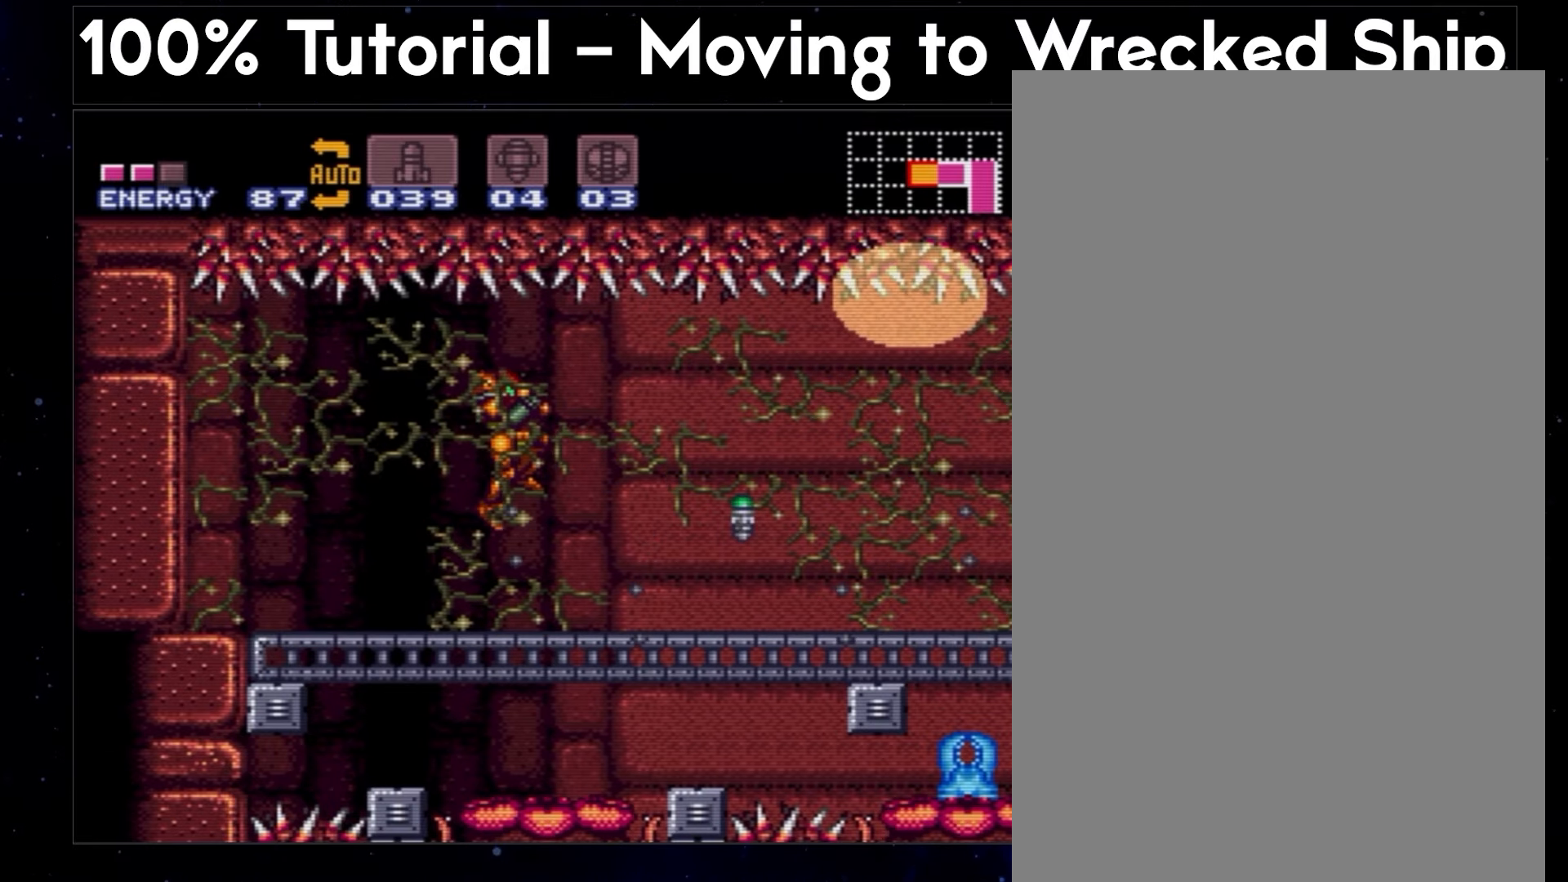
{"buttons": ["A", "DPAD_DOWN"], "events": []}
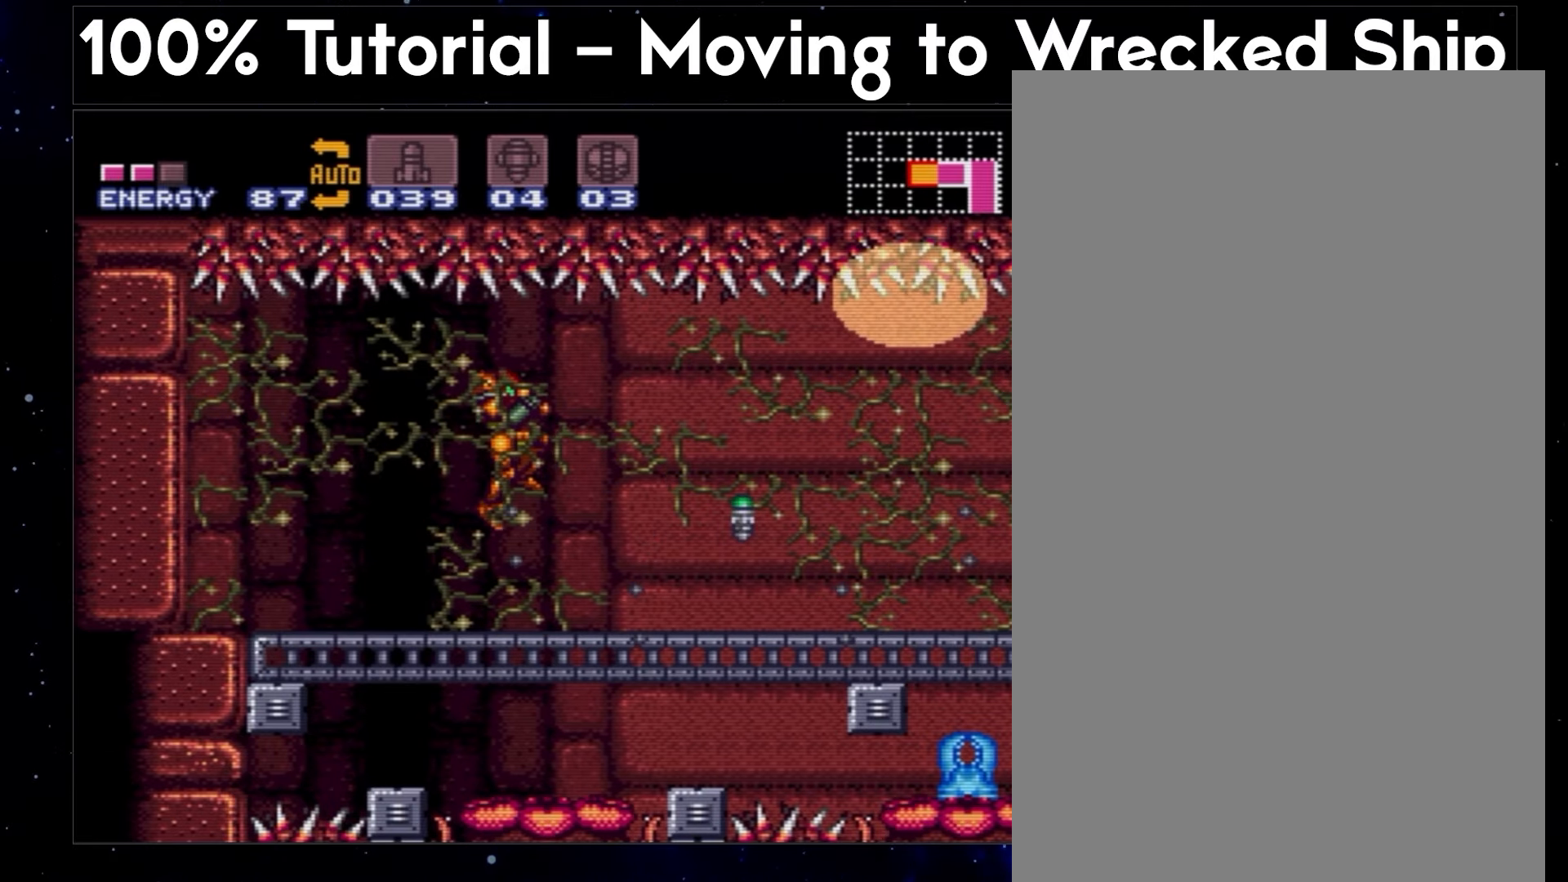
{"buttons": ["A", "DPAD_DOWN"], "events": []}